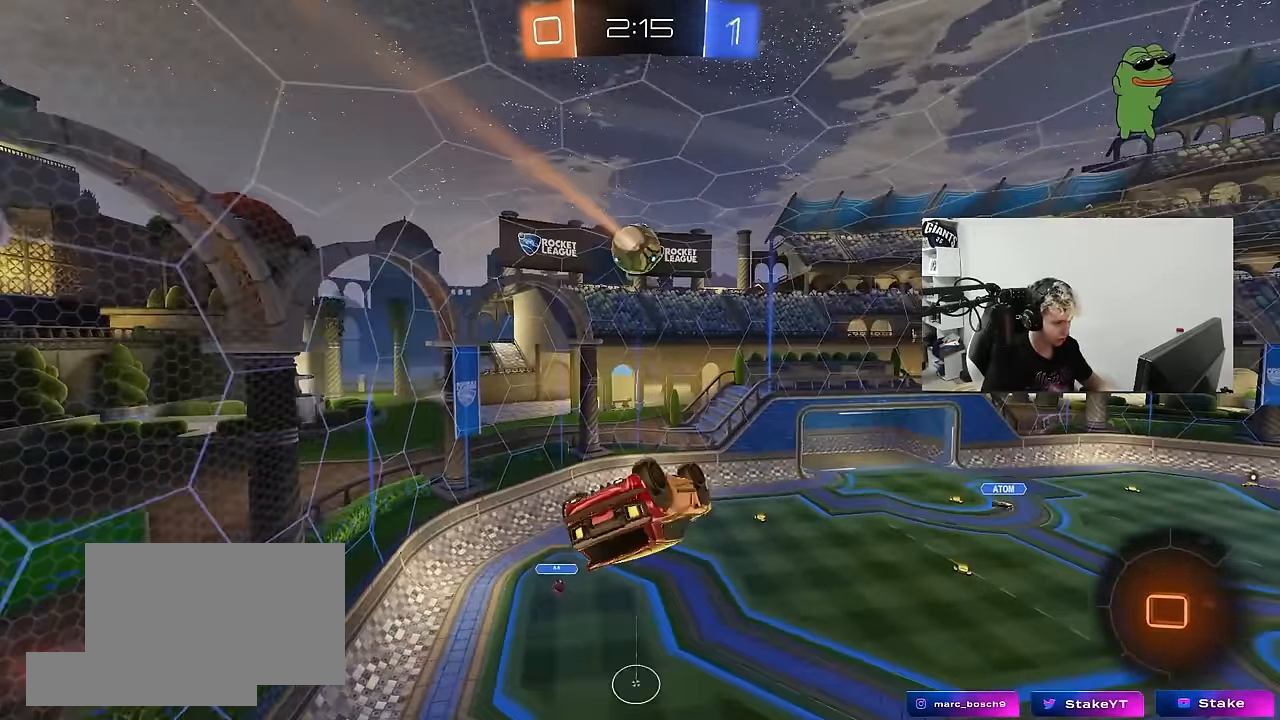
Gameplay with keyboard and mouse; each line is a JSON object with the keys and mouse buttons held at the frame after it. "events" lists presses ("down") and releases ("up") of "1", "2", "3", "4", "5", "a", "alt", "c", "caps_lock", "ctrl", "d", "e", "f", "g", "q", "r", "s", "shift", "space", "t", "tab", "v", "w", "x", "z", "mouse_left", "mouse_wheel" and "mouse_right" between this image and that frame as [ms after this image, input, new state], when the widget could be followed in between. "mouse_left", "mouse_wheel", "mouse_right" = the "left", "wheel", "right" buttons of the "mouse" list. No other keys are recorded. "wheel" means that the mouse wheel is clicked or scrolled. "mouse_move" is the direction in which the mouse moves at that frame (one of eight, or "still"), when it could be read.
{"keys": ["d"], "mouse": [], "mouse_move": "still", "events": [[33, "a", "up"], [183, "a", "down"], [183, "shift", "down"], [417, "a", "up"], [417, "s", "up"], [417, "shift", "up"], [467, "d", "down"]]}
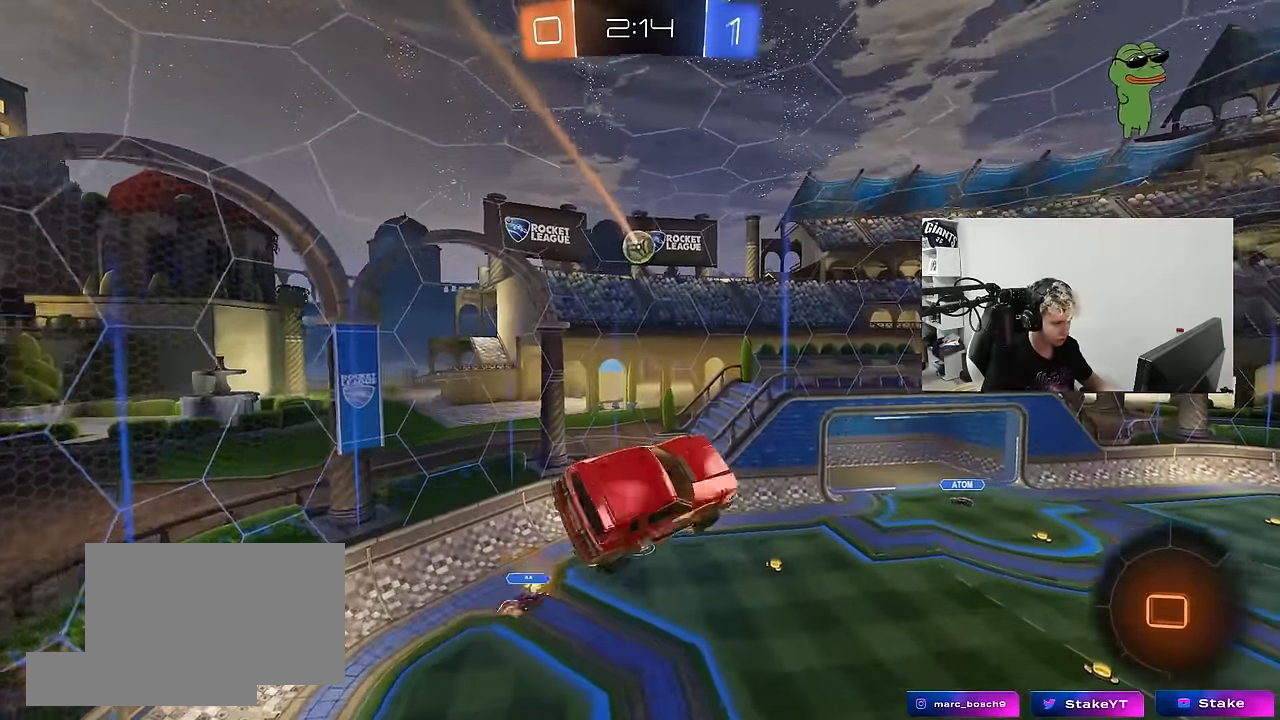
{"keys": [], "mouse": [], "mouse_move": "still", "events": [[50, "w", "down"], [100, "d", "up"], [250, "w", "up"]]}
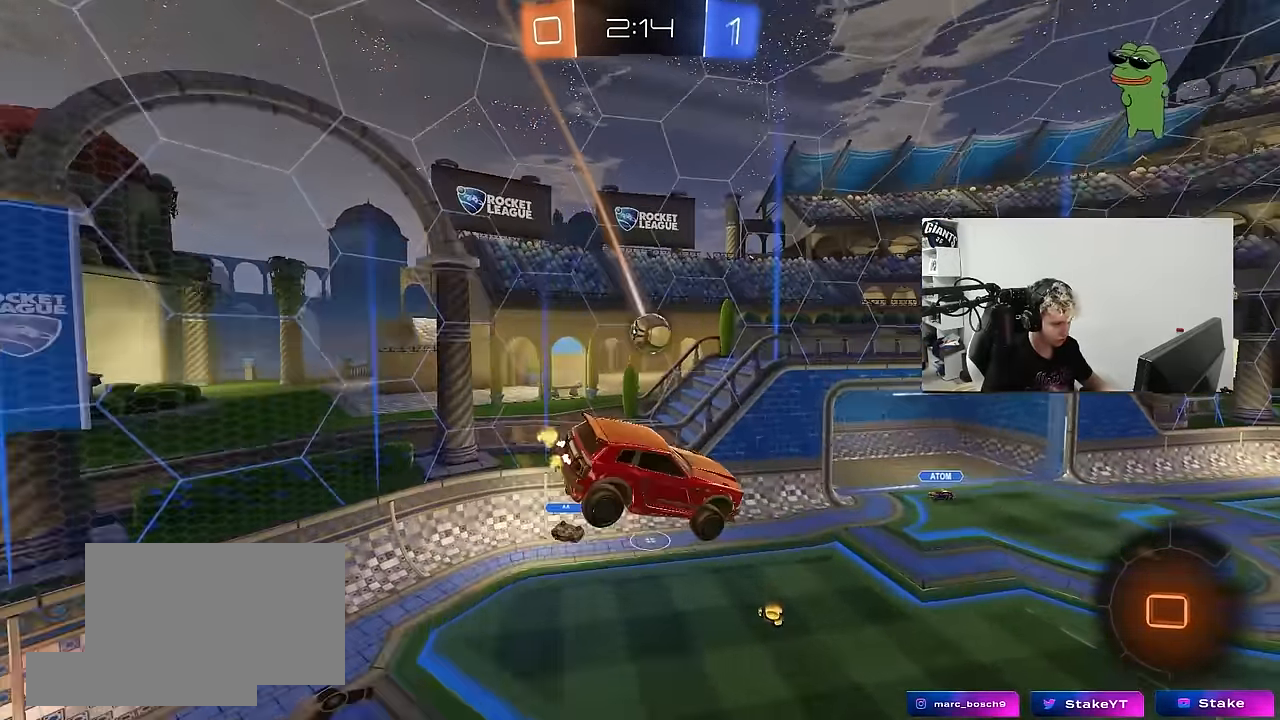
{"keys": ["d"], "mouse": [], "mouse_move": "still", "events": [[17, "a", "down"], [17, "s", "down"], [217, "s", "up"], [300, "a", "up"], [350, "d", "down"], [350, "shift", "down"], [400, "shift", "up"]]}
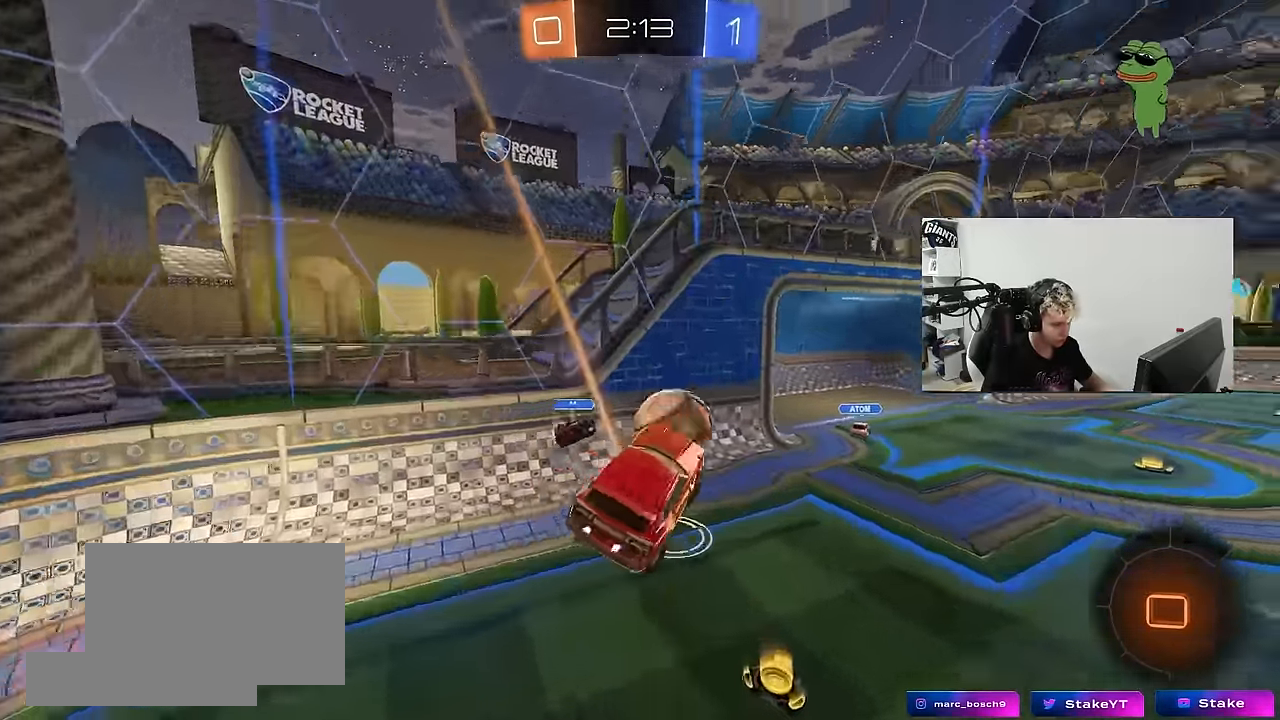
{"keys": ["d", "w"], "mouse": [], "mouse_move": "still", "events": [[33, "d", "up"], [183, "w", "down"], [317, "d", "down"]]}
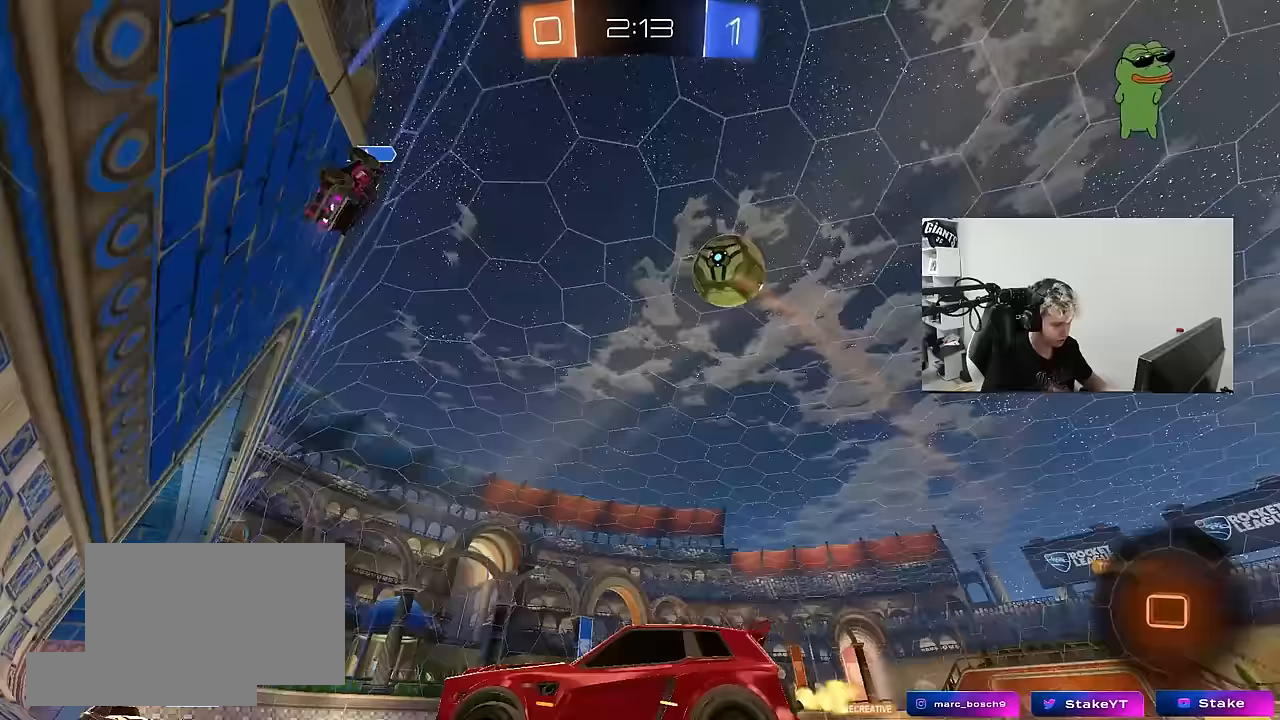
{"keys": ["d", "shift", "w"], "mouse": ["left", "right"], "mouse_move": "still", "events": [[200, "space", "down"], [283, "mouse_left", "down"], [333, "d", "up"], [333, "mouse_right", "down"], [333, "space", "up"], [433, "mouse_right", "up"], [433, "shift", "down"], [467, "mouse_right", "down"], [483, "d", "down"]]}
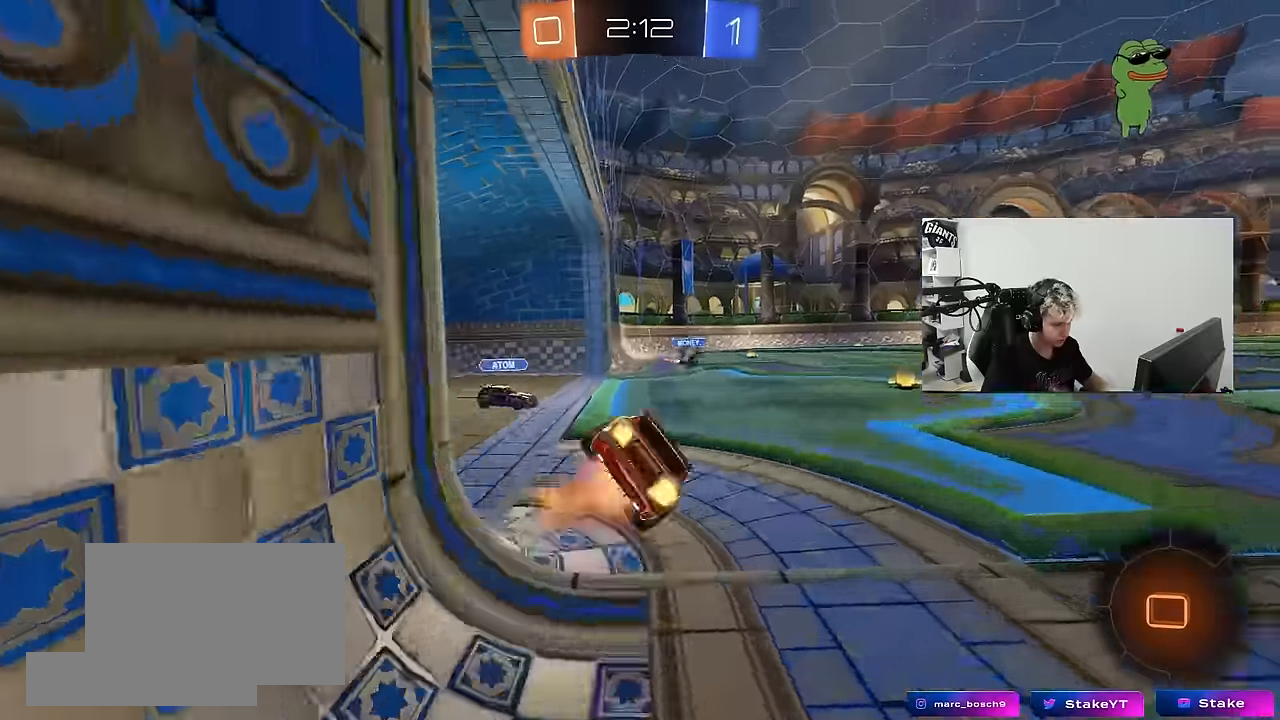
{"keys": ["d", "shift"], "mouse": [], "mouse_move": "still", "events": [[67, "mouse_left", "up"], [117, "s", "down"], [167, "mouse_right", "up"], [167, "w", "up"], [300, "s", "up"]]}
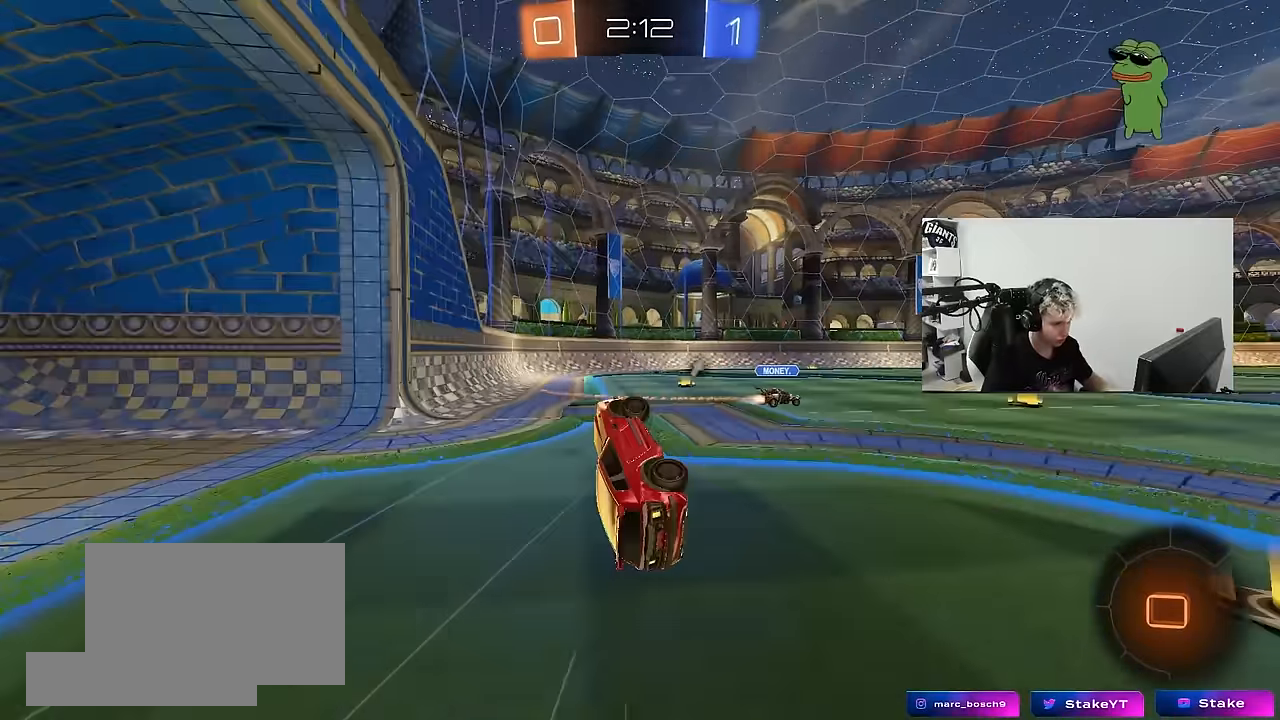
{"keys": ["a", "w"], "mouse": [], "mouse_move": "right", "events": [[33, "s", "down"], [83, "shift", "up"], [133, "d", "up"], [183, "s", "up"], [417, "w", "down"], [467, "a", "down"]]}
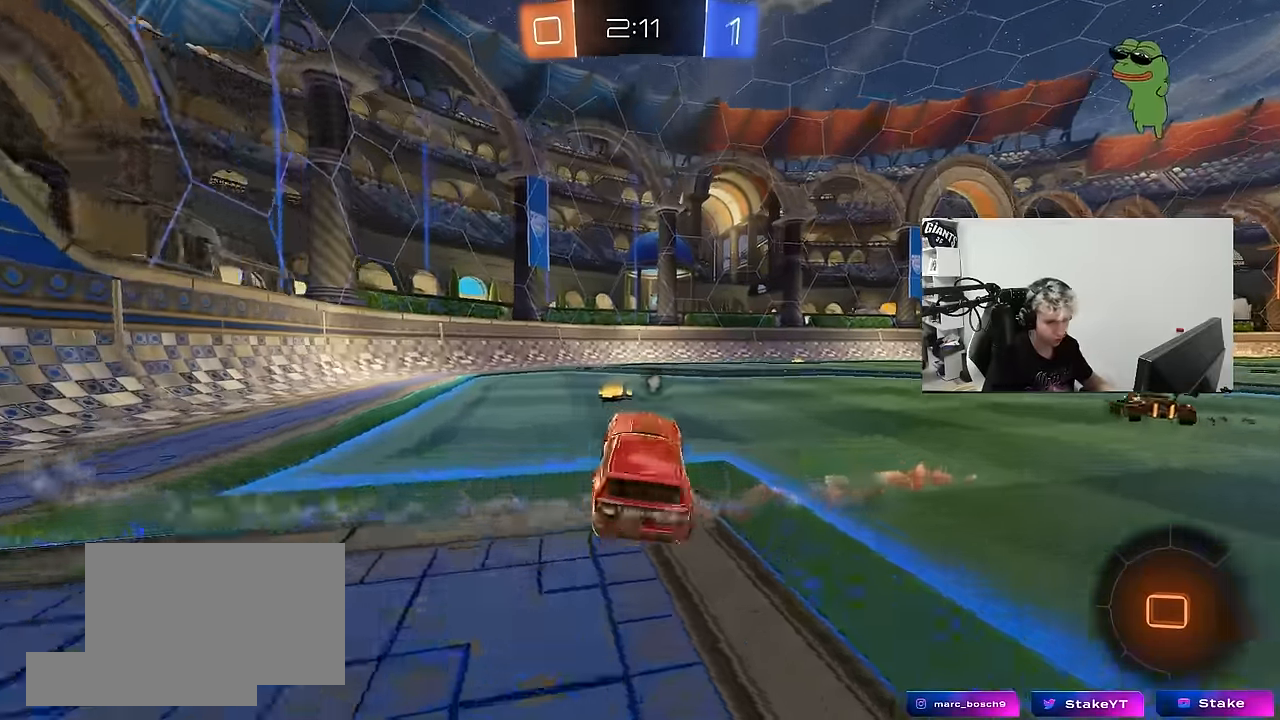
{"keys": ["d", "w"], "mouse": ["left"], "mouse_move": "still", "events": [[50, "mouse_left", "down"], [150, "a", "up"], [150, "d", "down"]]}
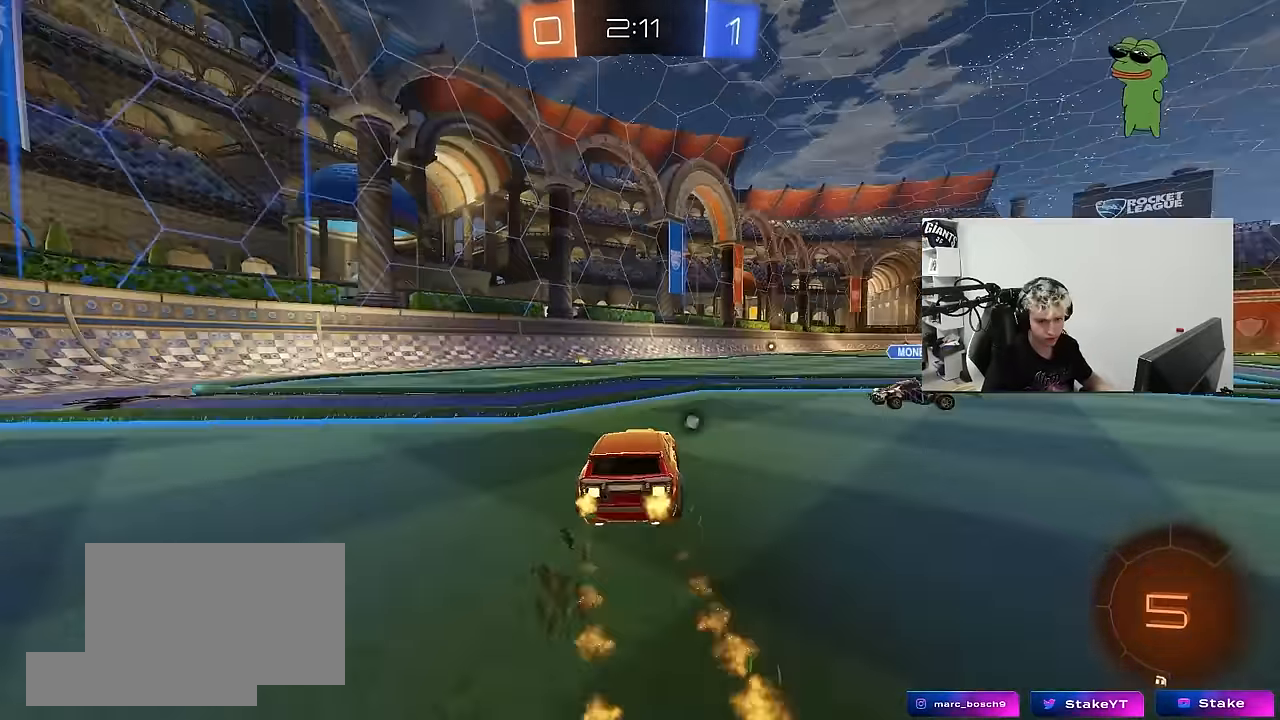
{"keys": ["d", "s", "shift"], "mouse": [], "mouse_move": "still", "events": [[17, "d", "up"], [17, "mouse_right", "down"], [67, "shift", "down"], [117, "d", "down"], [117, "mouse_right", "up"], [167, "mouse_right", "down"], [217, "s", "down"], [217, "w", "up"], [333, "mouse_right", "up"], [350, "mouse_left", "up"]]}
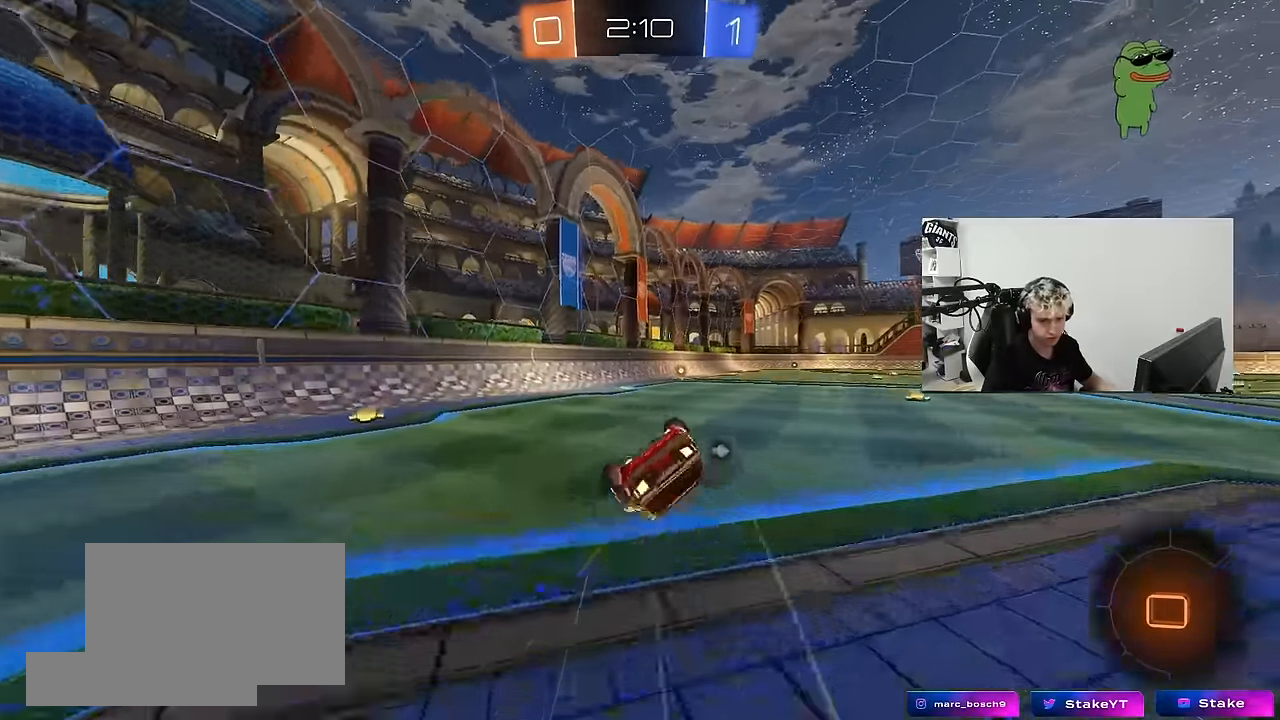
{"keys": [], "mouse": [], "mouse_move": "still", "events": [[83, "s", "up"], [183, "s", "down"], [417, "shift", "up"], [467, "d", "up"], [467, "s", "up"]]}
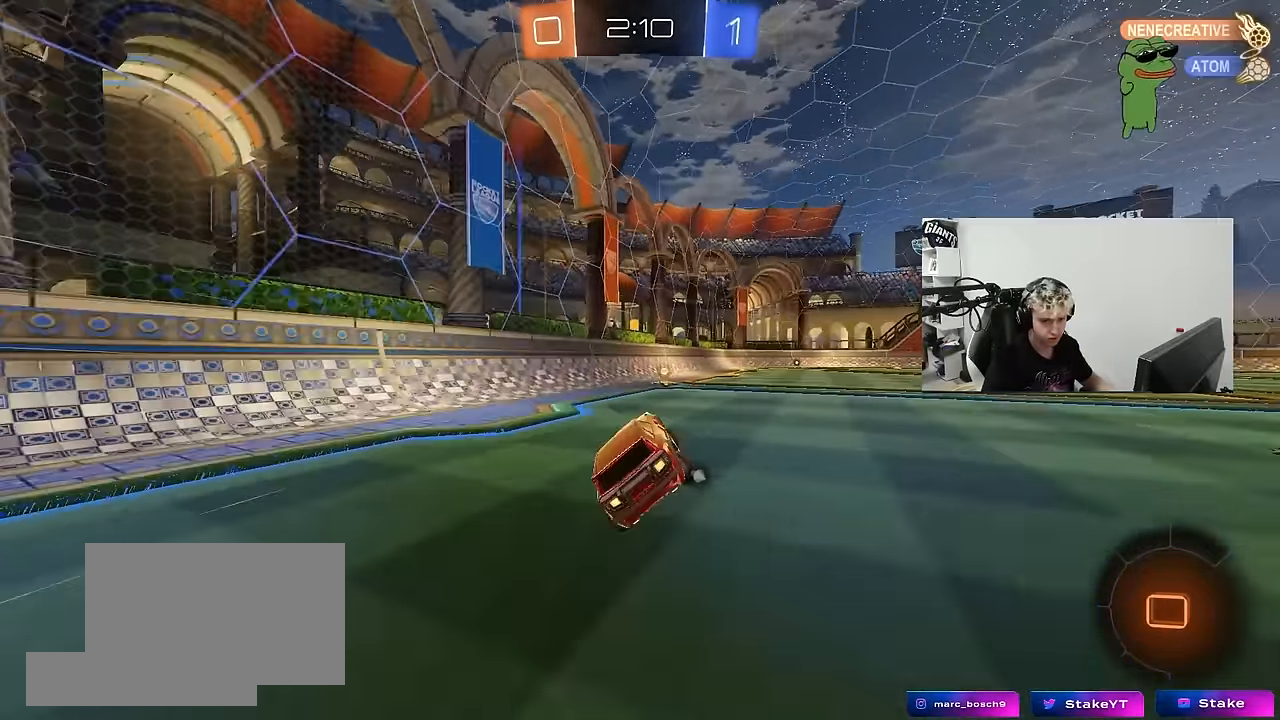
{"keys": ["d", "w"], "mouse": [], "mouse_move": "still", "events": [[150, "w", "down"], [483, "d", "down"]]}
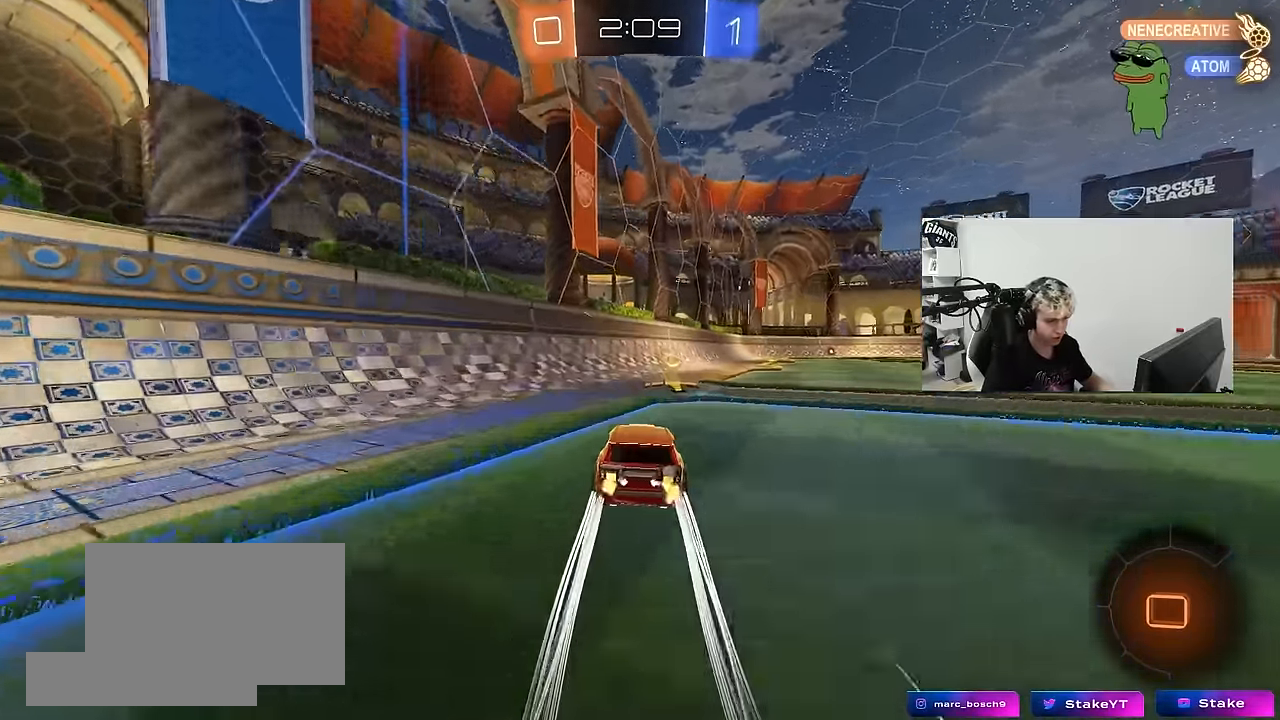
{"keys": ["w"], "mouse": [], "mouse_move": "still", "events": [[67, "mouse_left", "down"], [67, "space", "down"], [167, "d", "up"], [217, "space", "up"], [317, "mouse_left", "up"], [350, "d", "down"], [500, "d", "up"]]}
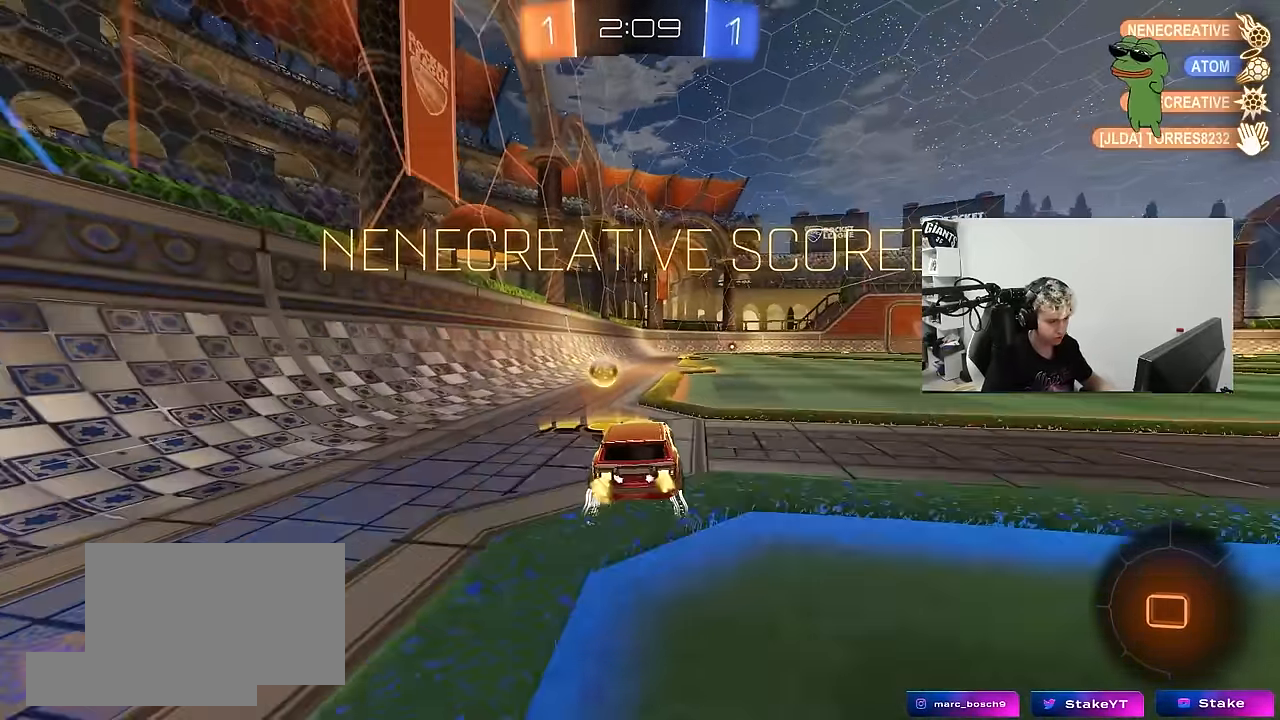
{"keys": ["d", "w"], "mouse": [], "mouse_move": "still", "events": [[133, "space", "down"], [267, "d", "down"], [317, "space", "up"]]}
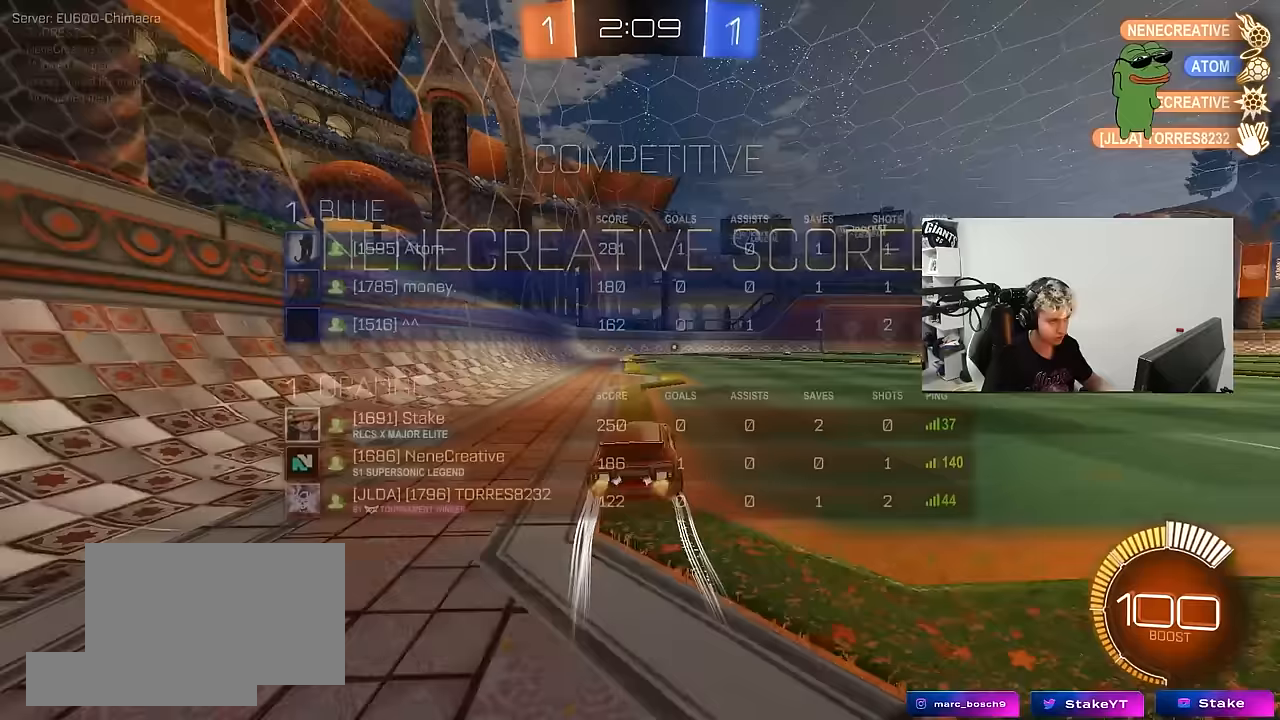
{"keys": ["d", "s", "shift"], "mouse": ["left", "right"], "mouse_move": "down-left", "events": [[17, "tab", "down"], [200, "tab", "up"], [250, "mouse_left", "down"], [250, "mouse_right", "down"], [333, "mouse_right", "up"], [333, "shift", "down"], [383, "mouse_right", "down"], [483, "s", "down"], [483, "w", "up"]]}
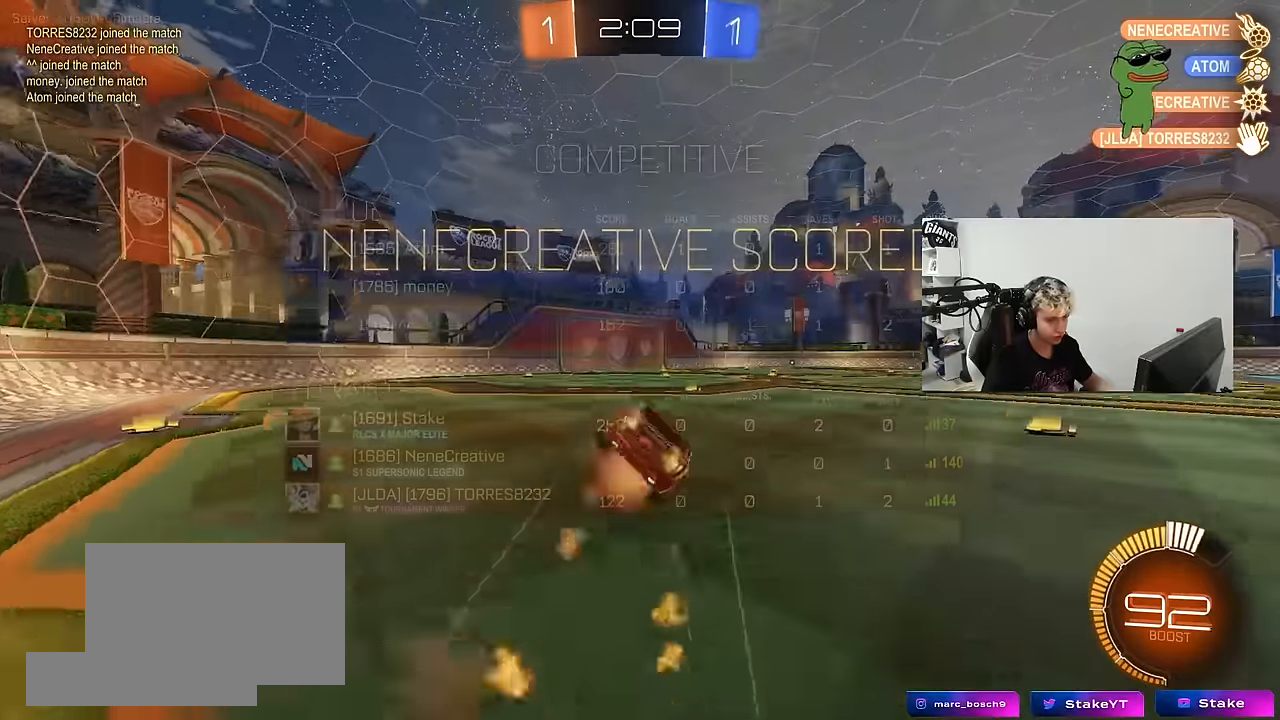
{"keys": ["d", "s", "shift"], "mouse": ["left"], "mouse_move": "still", "events": [[17, "mouse_left", "up"], [83, "mouse_right", "up"], [300, "s", "up"], [350, "shift", "up"], [400, "mouse_left", "down"], [400, "shift", "down"], [450, "s", "down"]]}
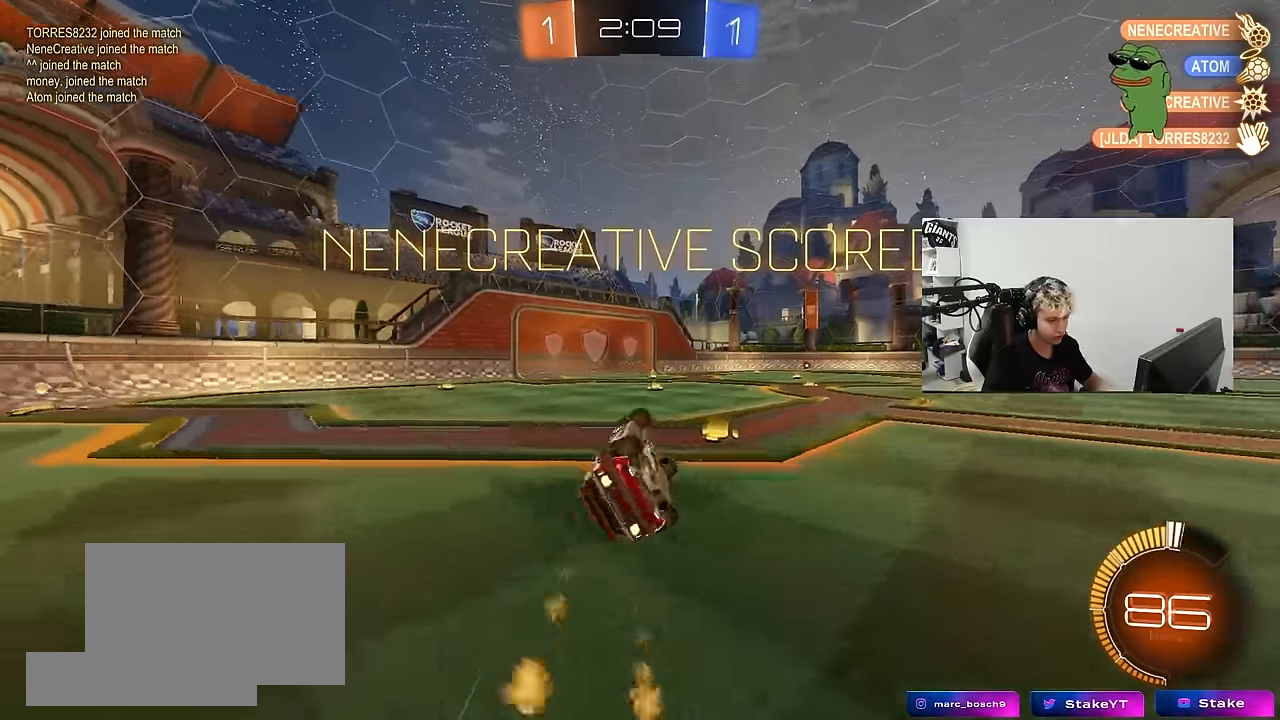
{"keys": ["d", "tab", "w"], "mouse": [], "mouse_move": "still", "events": [[83, "shift", "up"], [133, "d", "up"], [183, "s", "up"], [233, "tab", "down"], [283, "mouse_left", "up"], [417, "w", "down"], [467, "d", "down"]]}
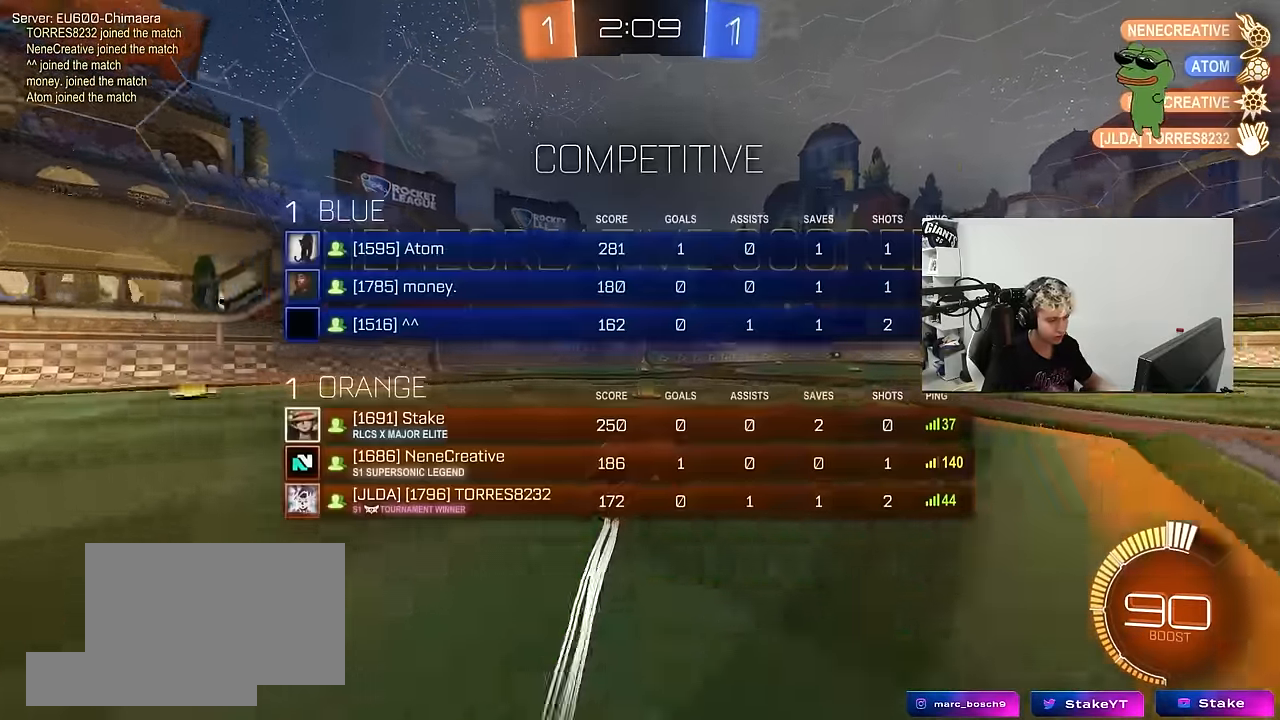
{"keys": ["d", "s", "shift"], "mouse": [], "mouse_move": "right", "events": [[17, "tab", "up"], [50, "d", "up"], [100, "d", "down"], [150, "mouse_left", "down"], [150, "mouse_right", "down"], [150, "shift", "down"], [250, "mouse_right", "up"], [283, "mouse_right", "down"], [333, "s", "down"], [333, "w", "up"], [367, "mouse_left", "up"], [433, "mouse_right", "up"]]}
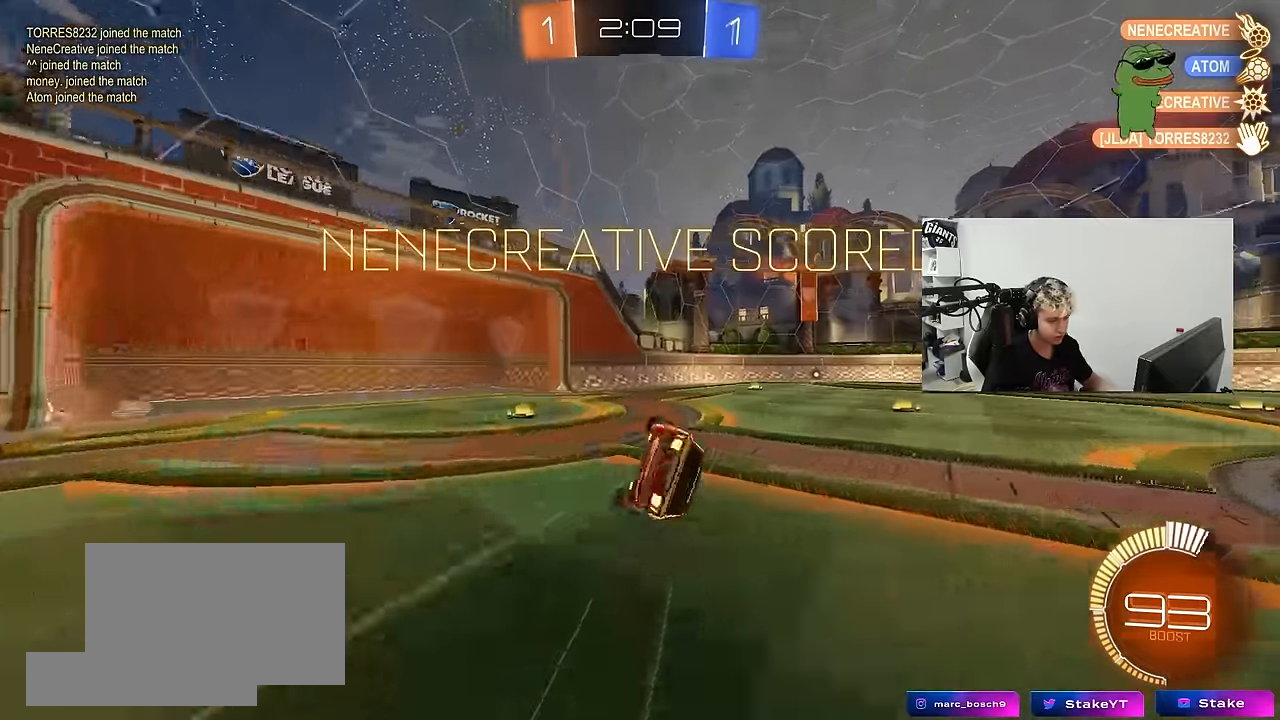
{"keys": ["d", "shift"], "mouse": [], "mouse_move": "still", "events": [[33, "shift", "up"], [117, "d", "up"], [217, "tab", "down"], [350, "d", "down"], [350, "s", "up"], [350, "tab", "up"], [450, "shift", "down"]]}
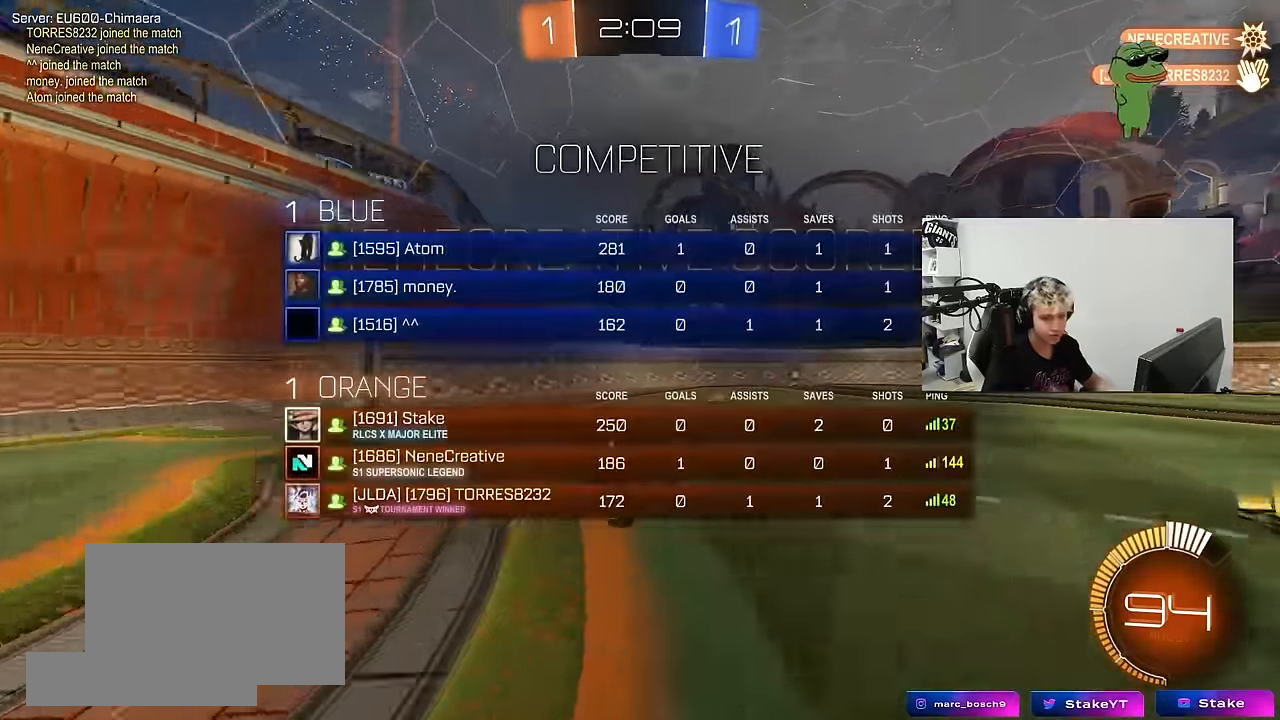
{"keys": [], "mouse": [], "mouse_move": "still", "events": [[33, "d", "up"], [33, "shift", "up"]]}